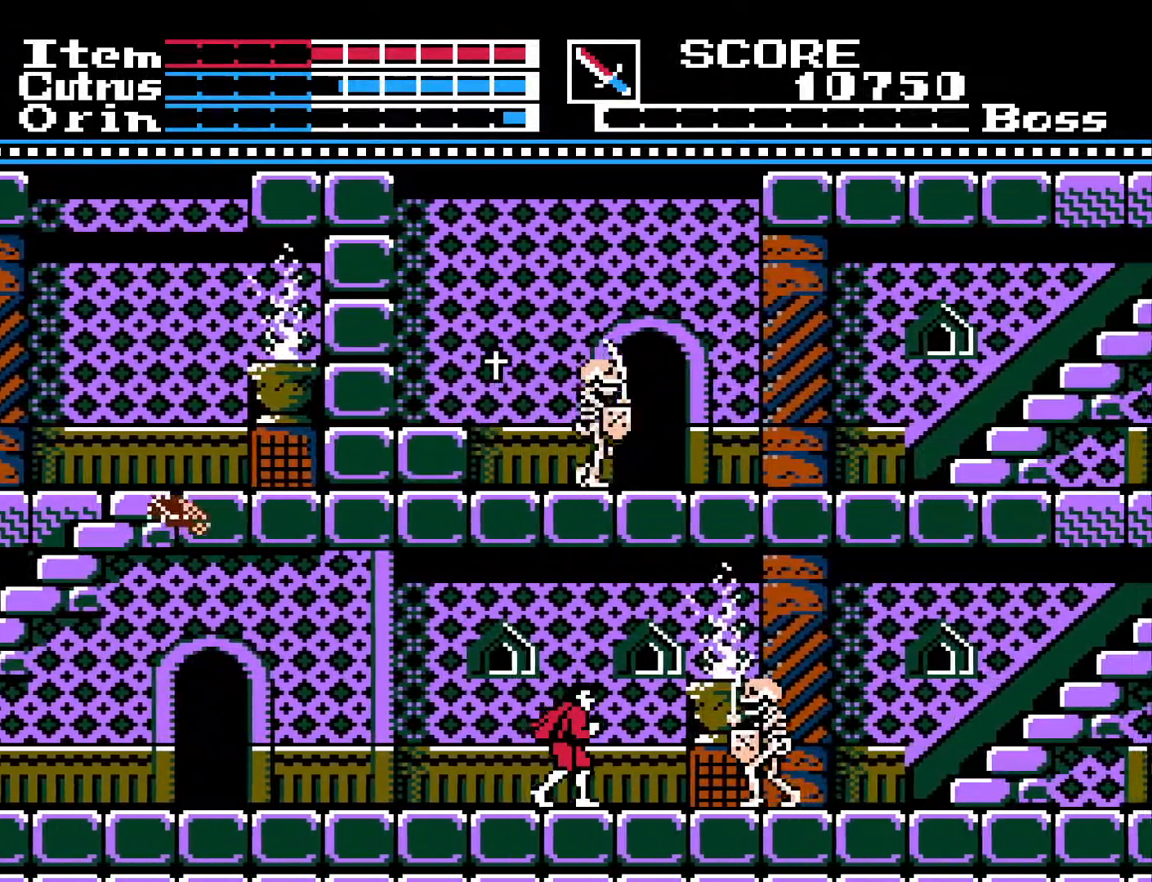
Gameplay with a controller (Xbox layout); each line is a JSON object with the inputs held at the frame after it. "events" lists button and stick changes between this image and that frame as [ms after this image, input, new state], when the widget could be followed in between.
{"buttons": [], "left_stick": "center", "right_stick": "center", "events": [[83, "DPAD_RIGHT", "up"], [150, "DPAD_LEFT", "down"], [350, "DPAD_LEFT", "up"]]}
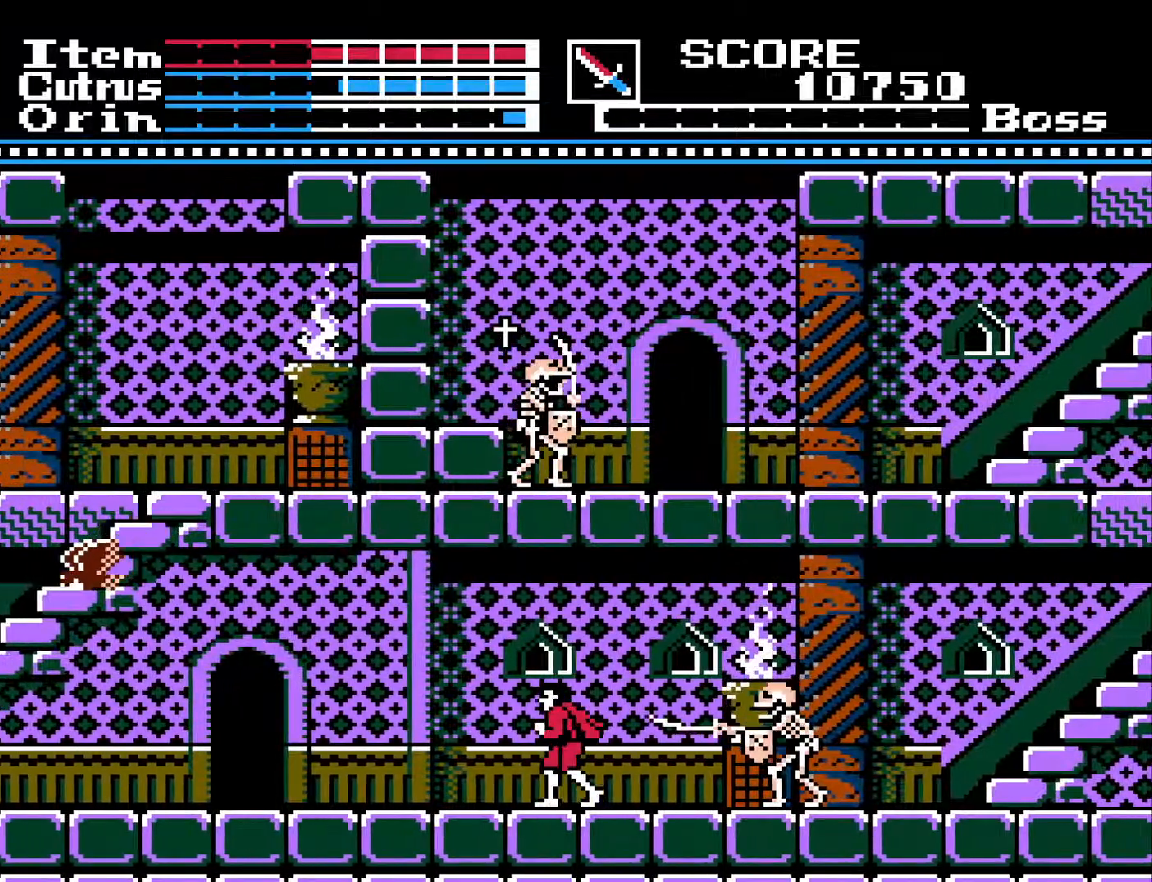
{"buttons": [], "left_stick": "center", "right_stick": "center", "events": []}
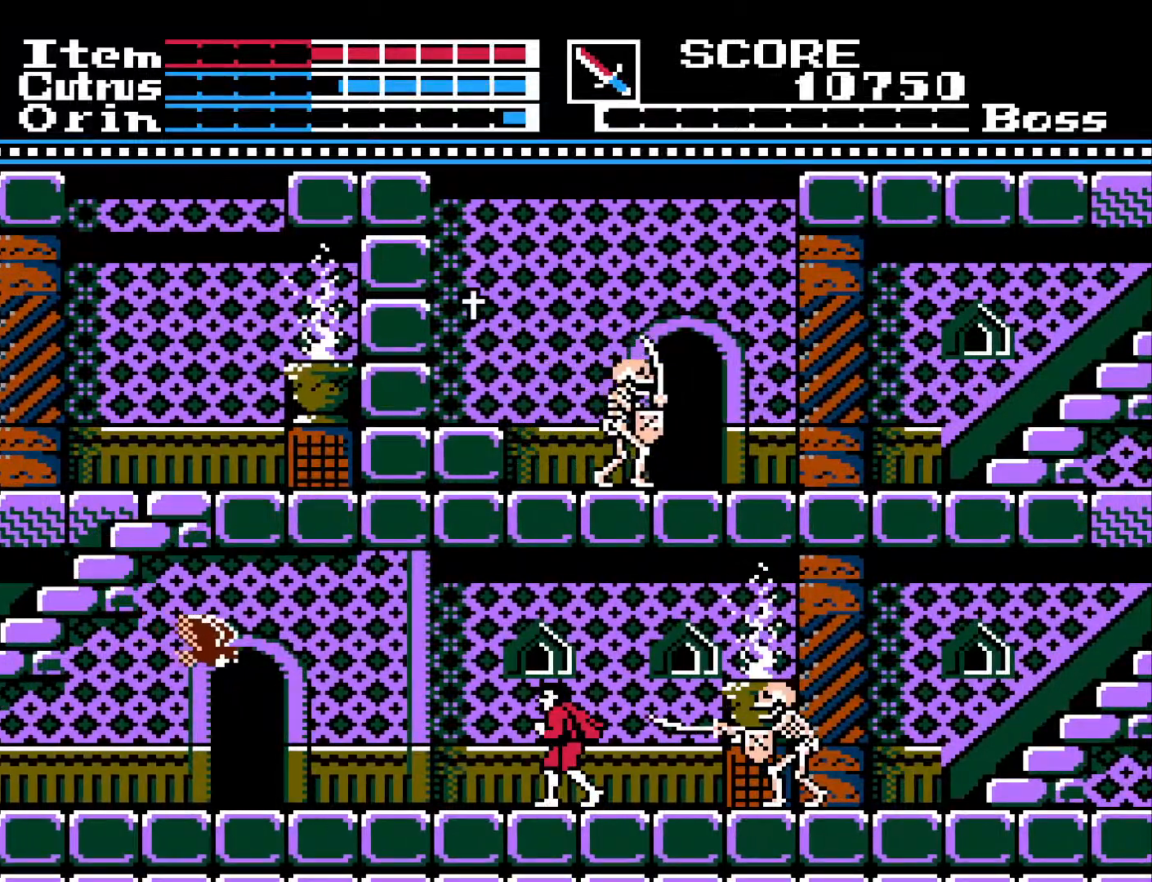
{"buttons": ["DPAD_LEFT"], "left_stick": "center", "right_stick": "center", "events": [[133, "DPAD_RIGHT", "down"], [283, "X", "down"], [300, "DPAD_RIGHT", "up"], [383, "X", "up"], [483, "DPAD_LEFT", "down"]]}
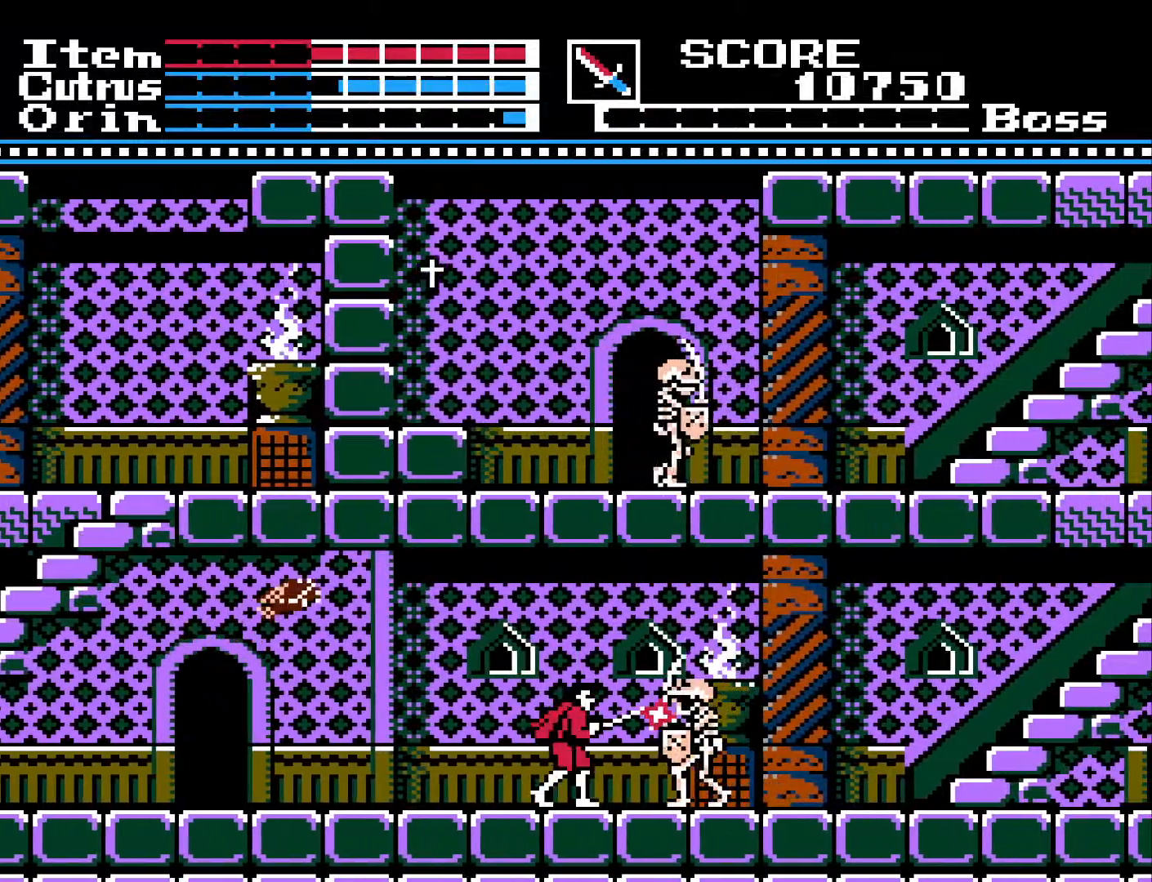
{"buttons": [], "left_stick": "center", "right_stick": "center", "events": [[300, "DPAD_LEFT", "up"]]}
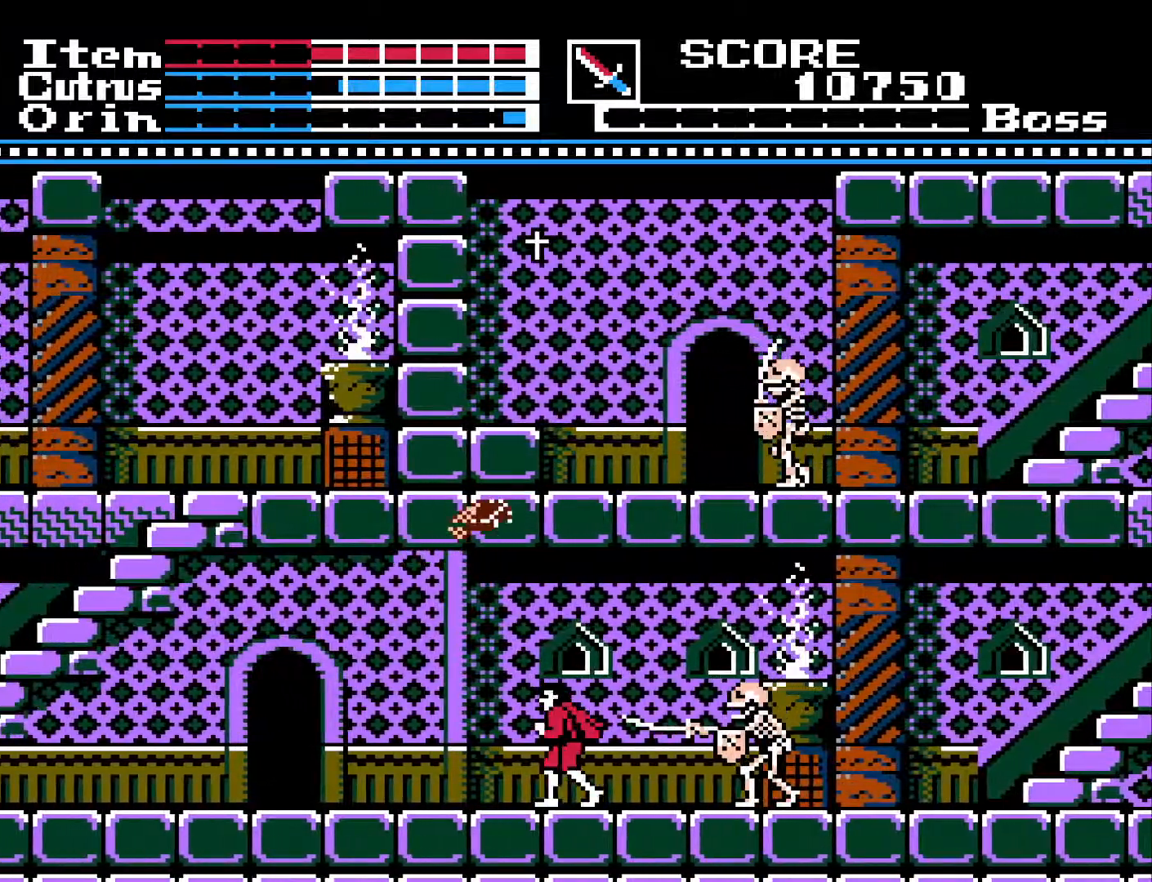
{"buttons": [], "left_stick": "center", "right_stick": "center", "events": []}
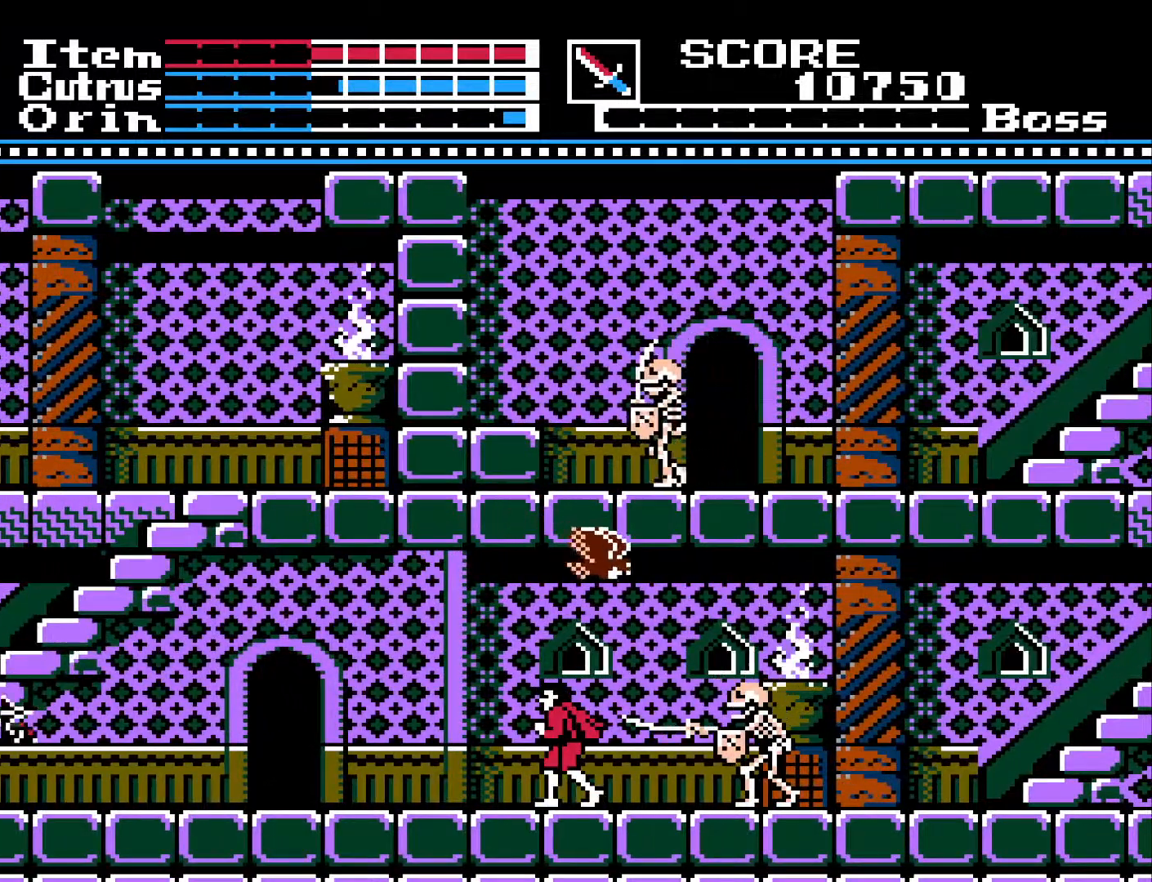
{"buttons": ["DPAD_LEFT"], "left_stick": "center", "right_stick": "center", "events": [[267, "DPAD_RIGHT", "down"], [317, "X", "down"], [367, "DPAD_RIGHT", "up"], [417, "X", "up"], [483, "DPAD_LEFT", "down"]]}
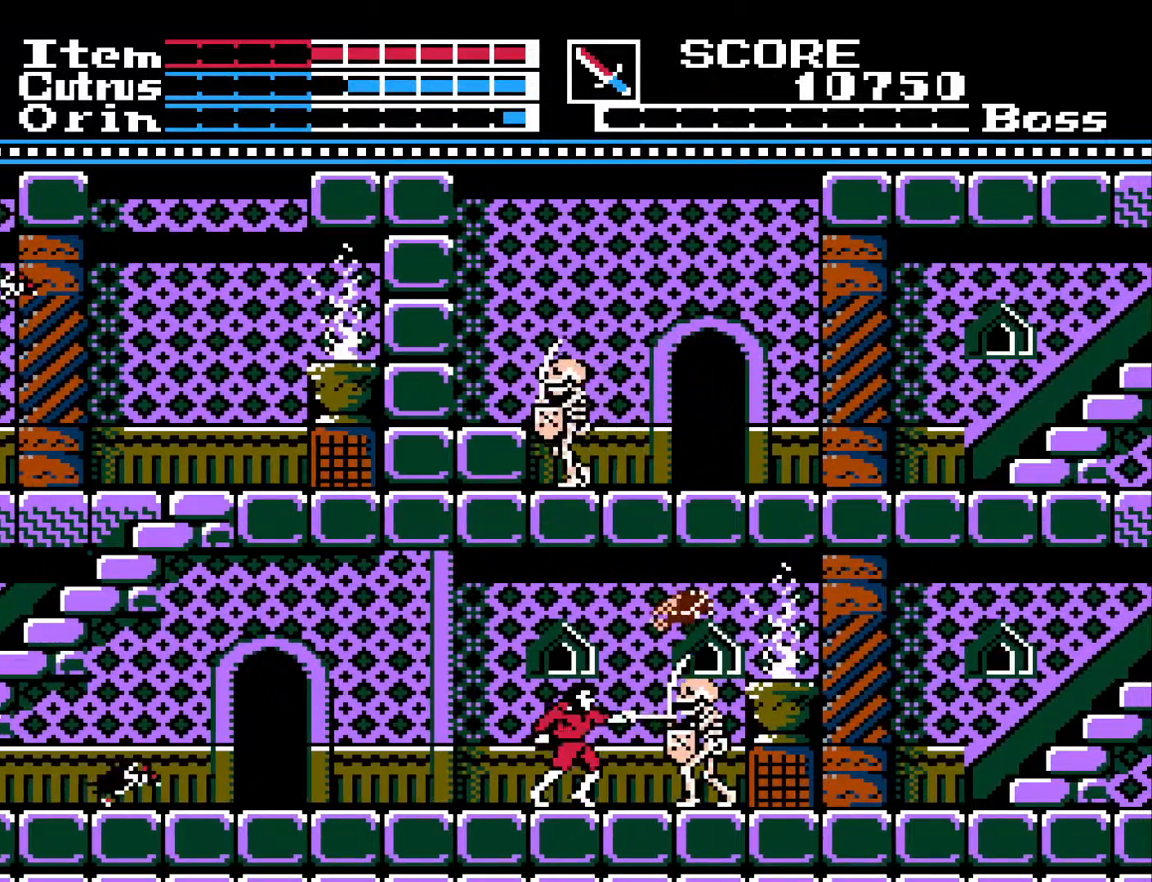
{"buttons": [], "left_stick": "center", "right_stick": "center", "events": [[217, "DPAD_LEFT", "up"], [383, "DPAD_LEFT", "down"], [500, "DPAD_LEFT", "up"]]}
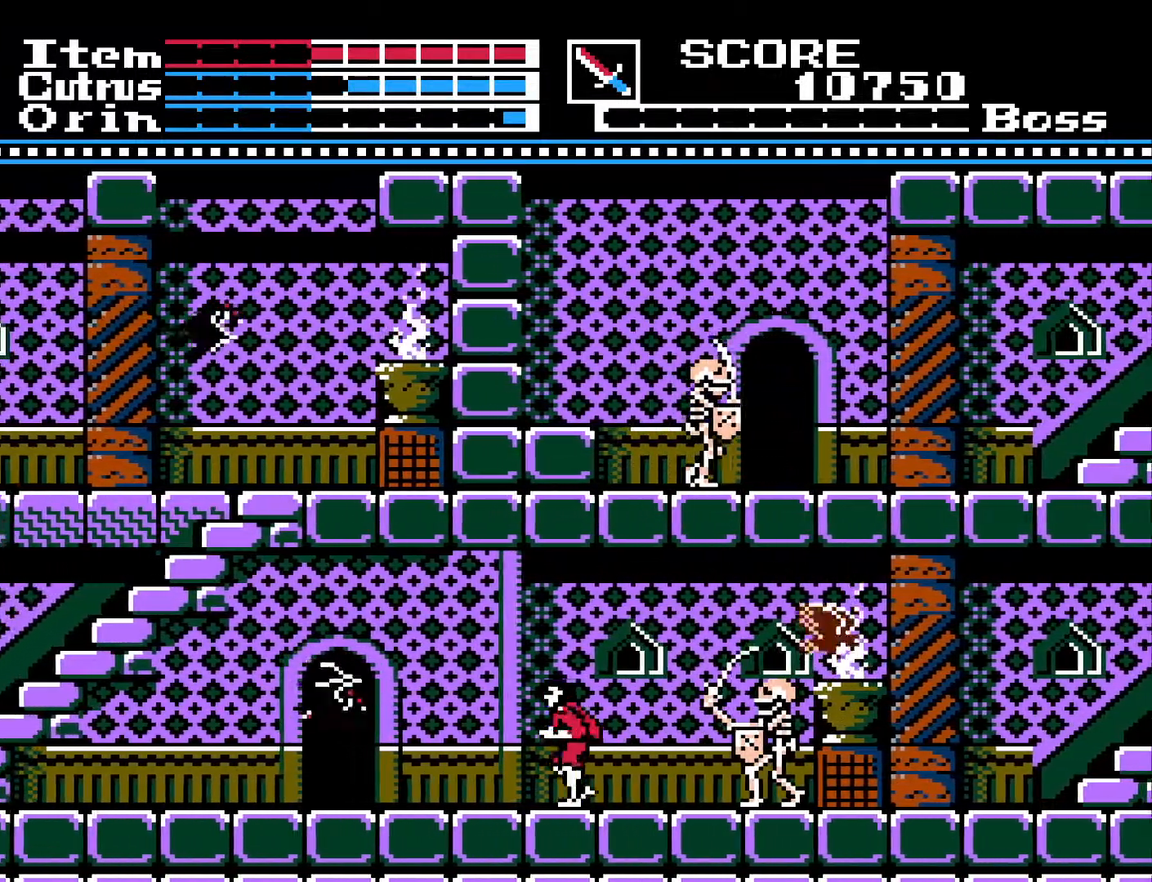
{"buttons": ["DPAD_LEFT"], "left_stick": "center", "right_stick": "center", "events": [[500, "DPAD_LEFT", "down"]]}
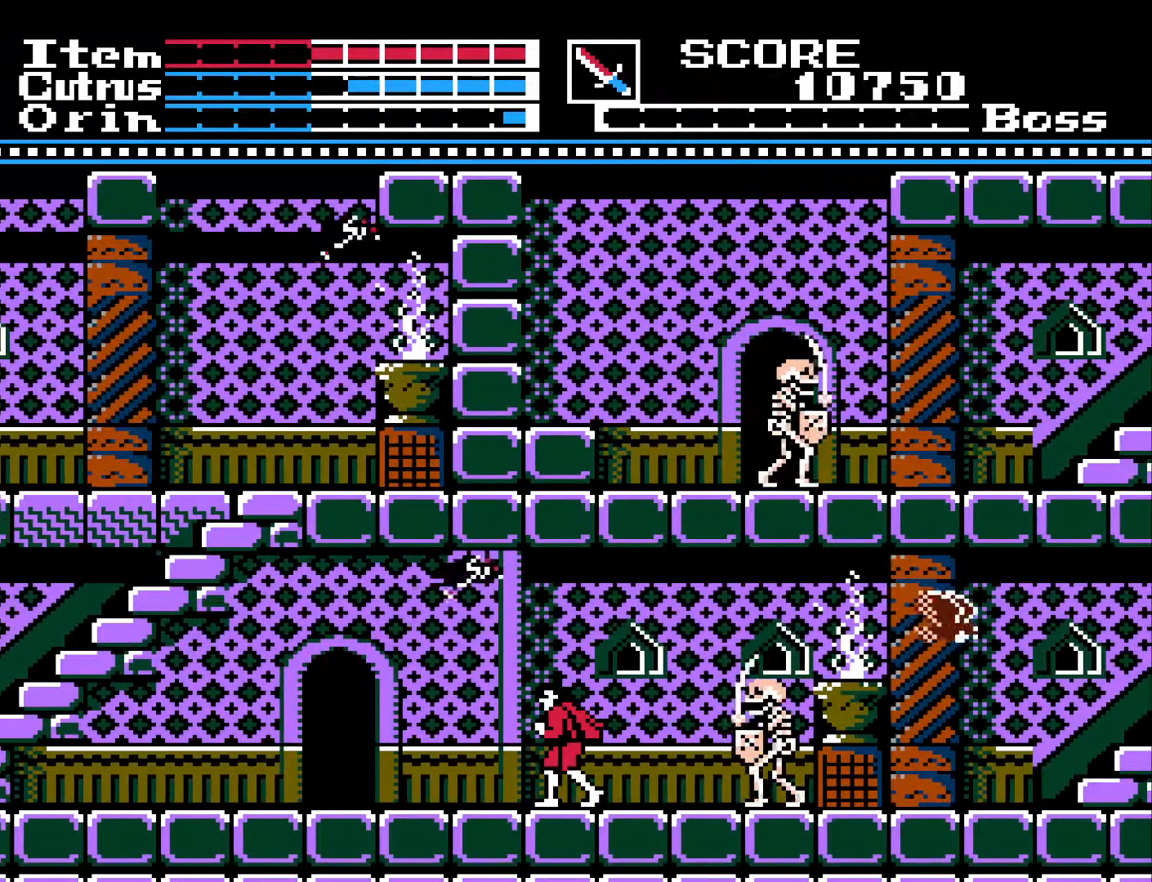
{"buttons": ["DPAD_RIGHT"], "left_stick": "center", "right_stick": "center", "events": [[300, "DPAD_LEFT", "up"], [383, "DPAD_RIGHT", "down"]]}
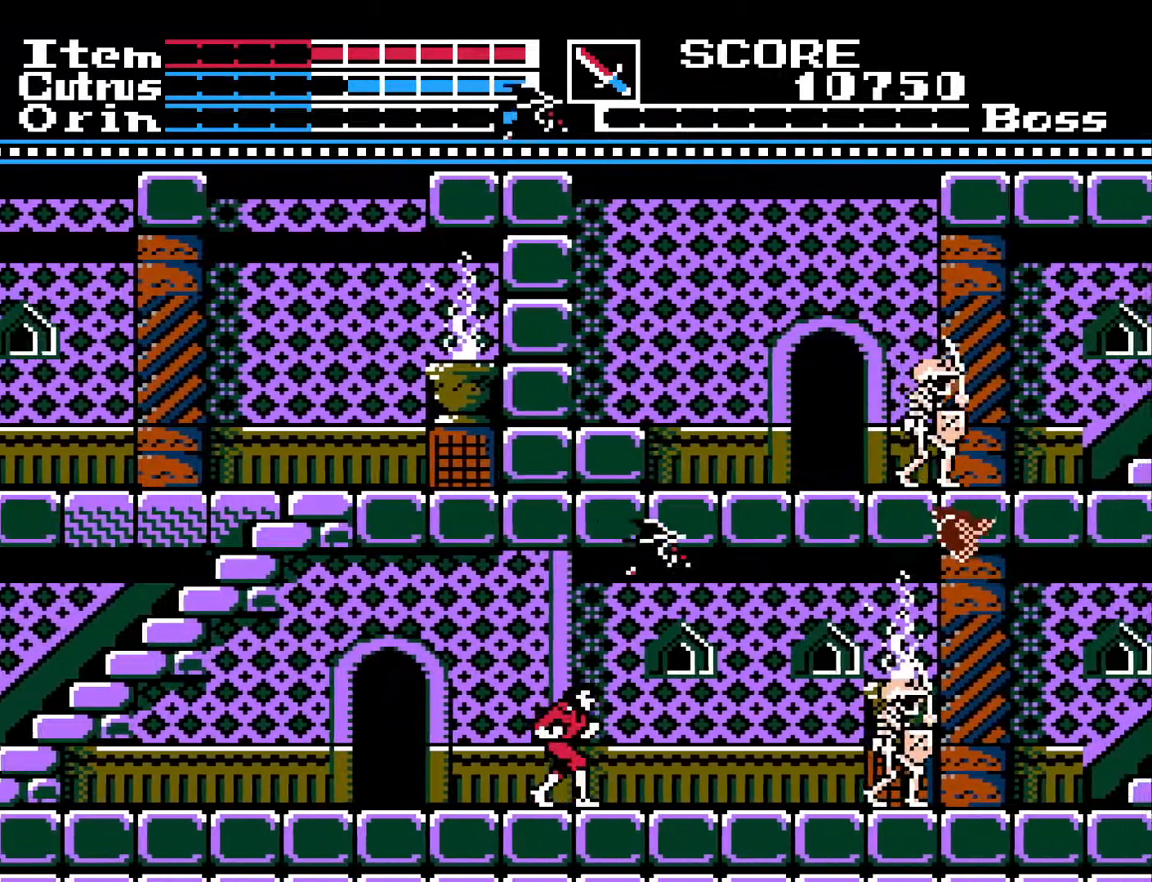
{"buttons": ["A", "DPAD_RIGHT"], "left_stick": "center", "right_stick": "center", "events": [[117, "DPAD_RIGHT", "up"], [350, "DPAD_RIGHT", "down"], [433, "A", "down"]]}
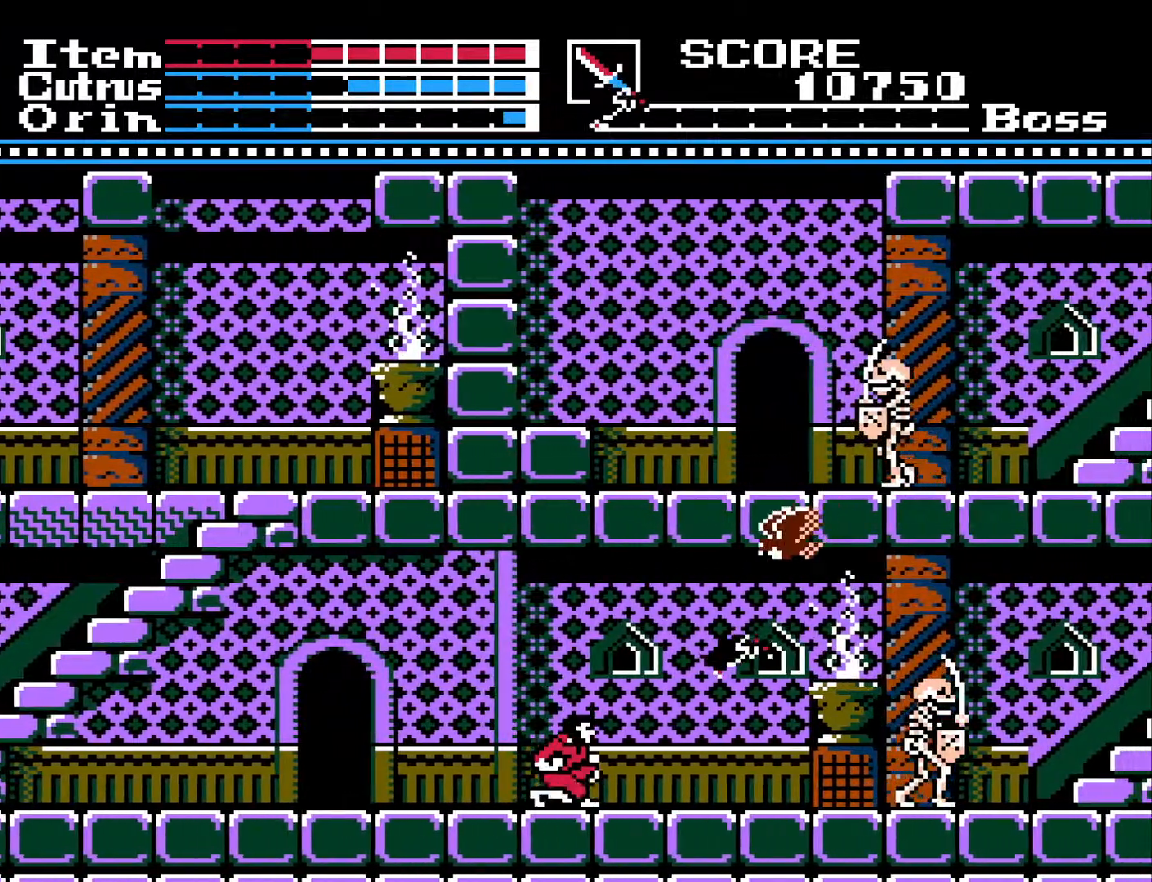
{"buttons": ["DPAD_RIGHT"], "left_stick": "center", "right_stick": "center", "events": [[33, "X", "down"], [67, "A", "up"], [133, "X", "up"]]}
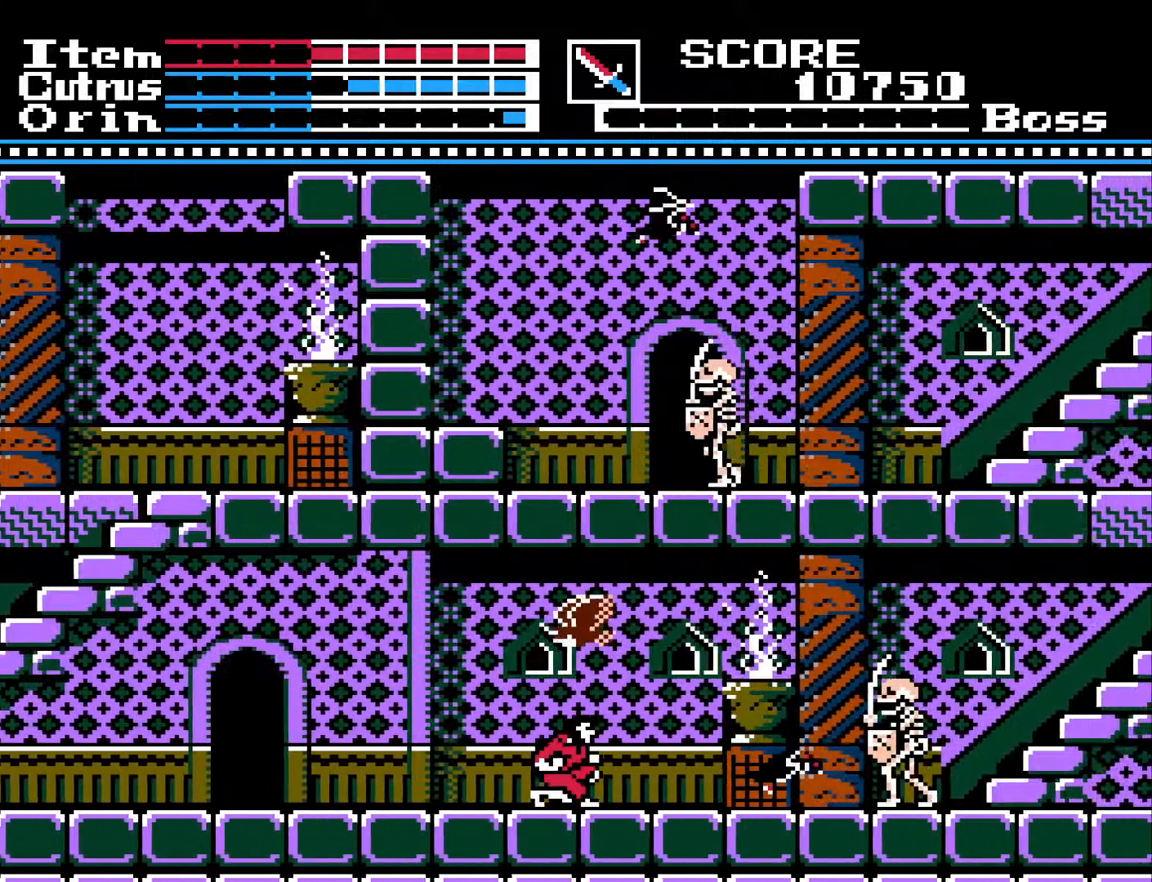
{"buttons": [], "left_stick": "center", "right_stick": "center", "events": [[283, "DPAD_RIGHT", "up"], [417, "DPAD_RIGHT", "down"], [500, "DPAD_RIGHT", "up"]]}
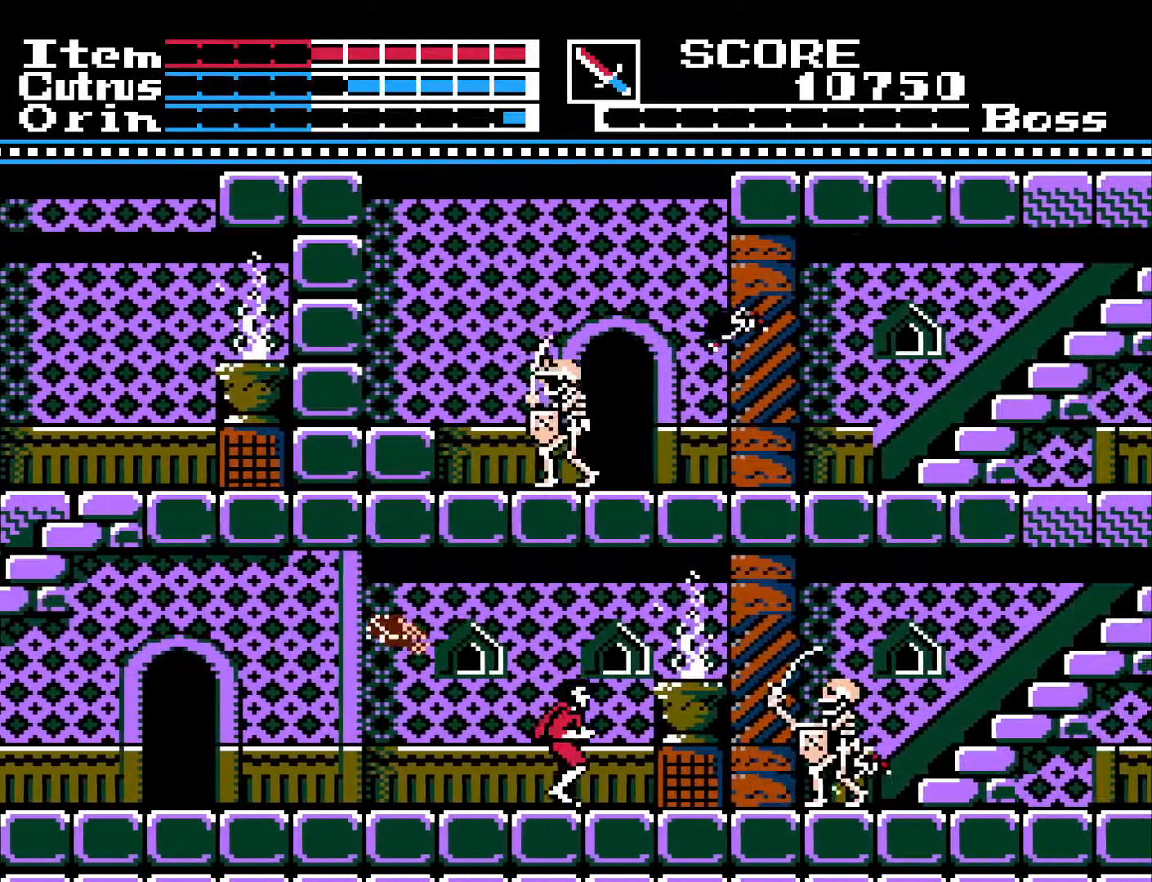
{"buttons": ["DPAD_RIGHT"], "left_stick": "center", "right_stick": "center", "events": [[450, "DPAD_RIGHT", "down"]]}
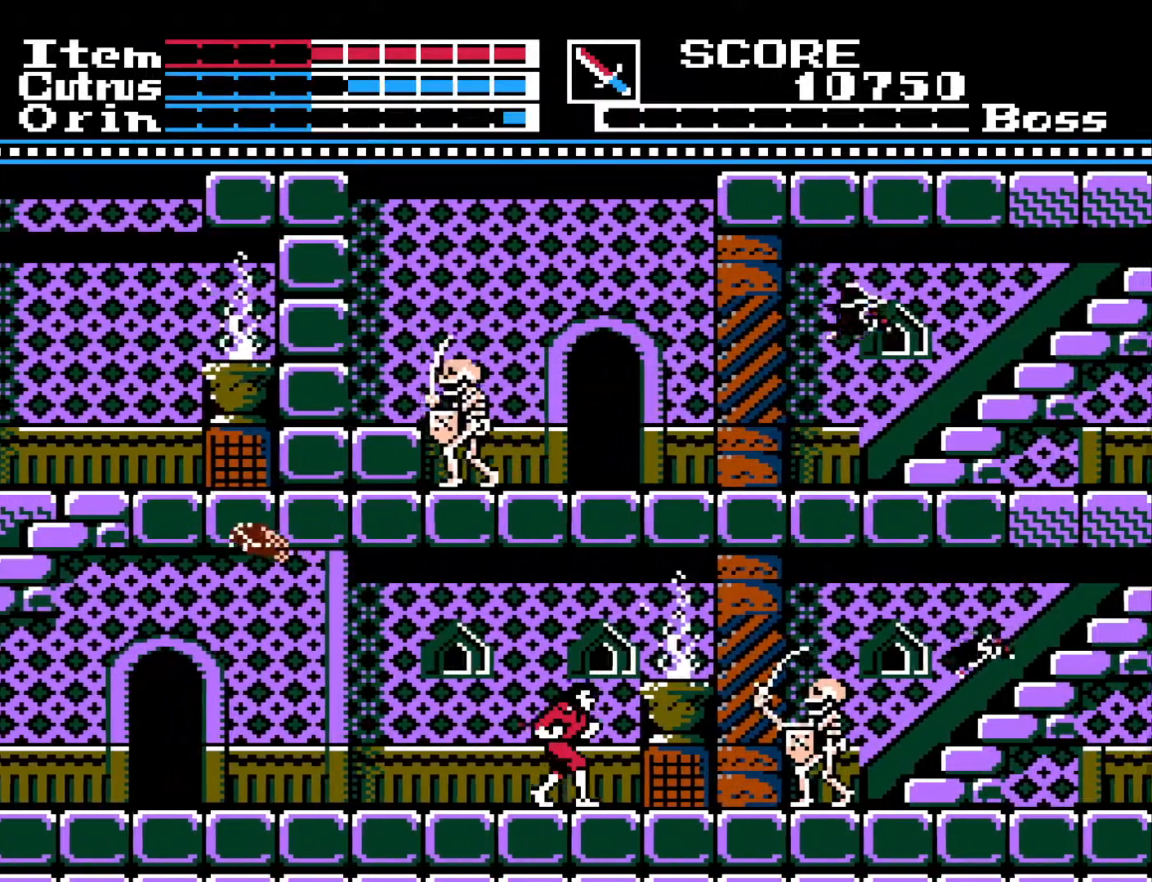
{"buttons": [], "left_stick": "center", "right_stick": "center", "events": [[217, "X", "down"], [250, "DPAD_RIGHT", "up"], [333, "X", "up"]]}
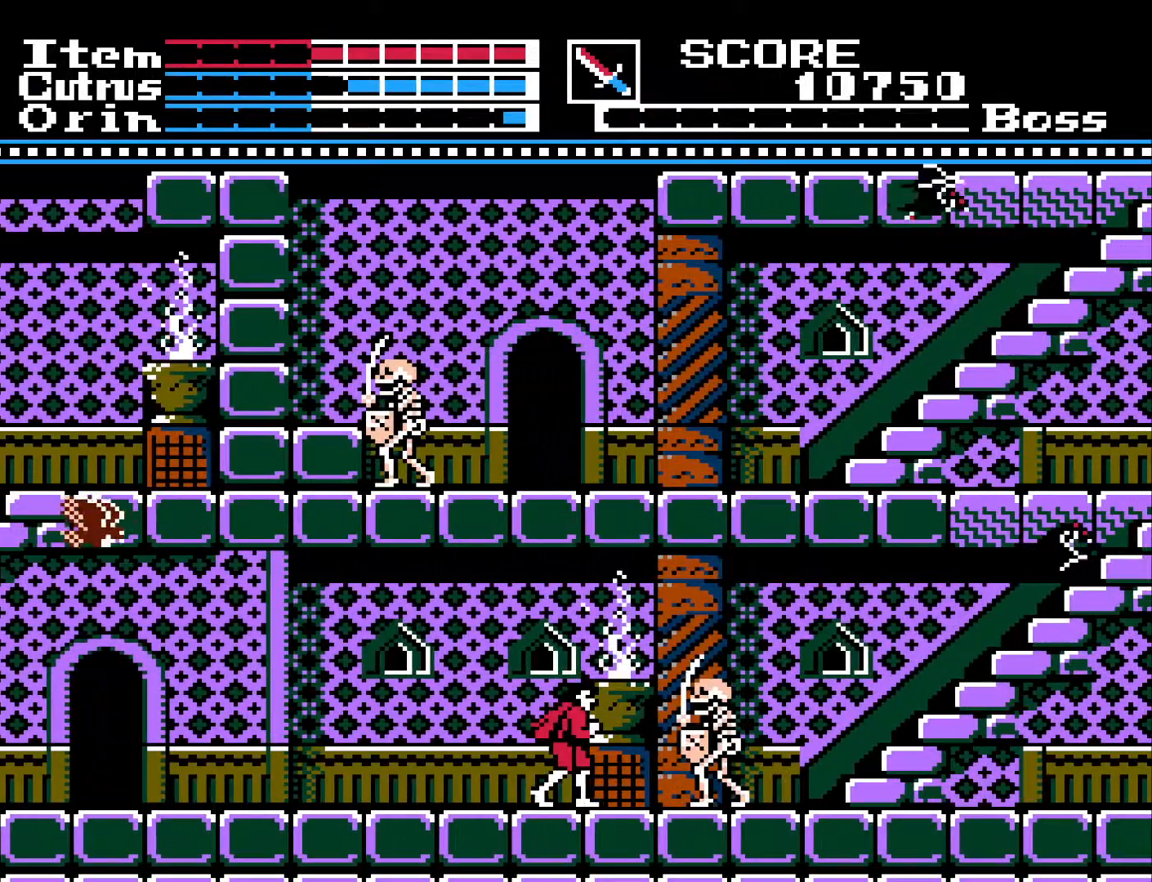
{"buttons": ["DPAD_LEFT"], "left_stick": "center", "right_stick": "center", "events": [[67, "X", "down"], [167, "X", "up"], [267, "DPAD_LEFT", "down"]]}
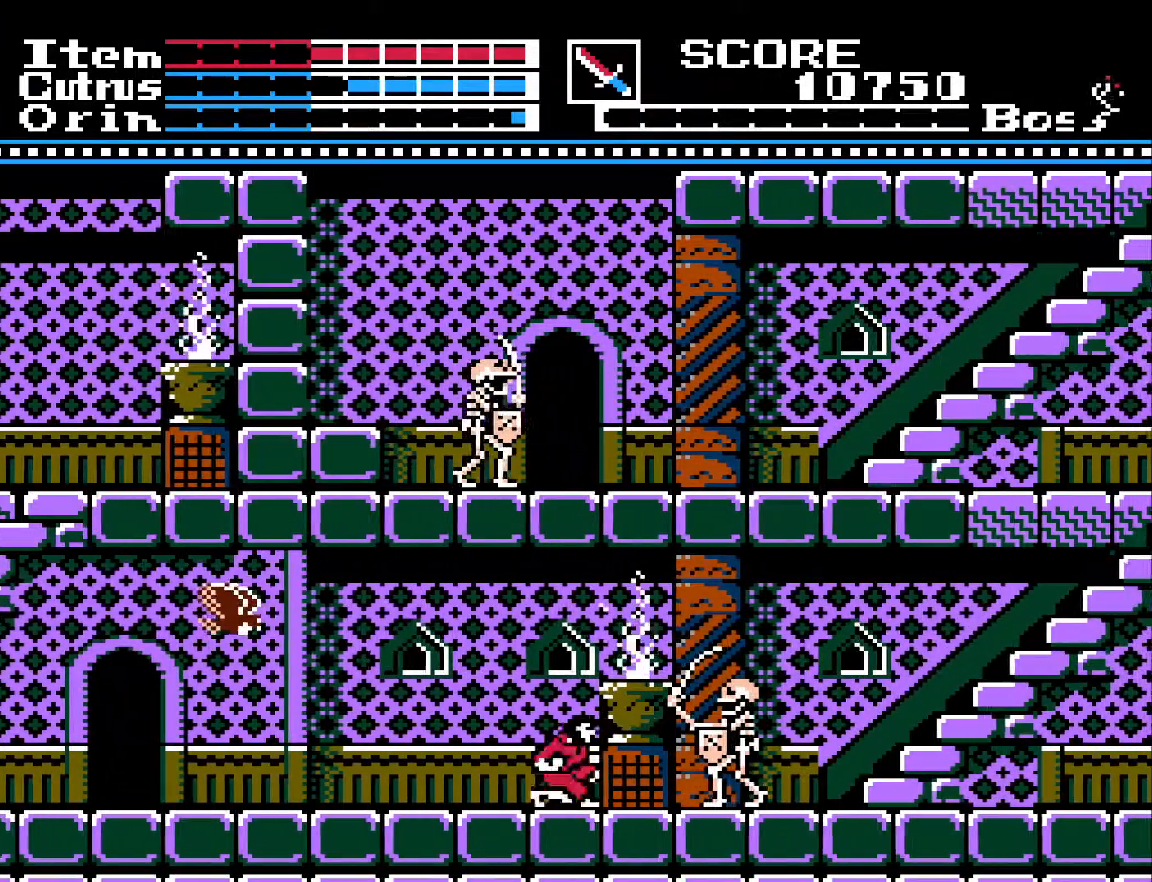
{"buttons": [], "left_stick": "center", "right_stick": "center", "events": [[467, "DPAD_LEFT", "up"]]}
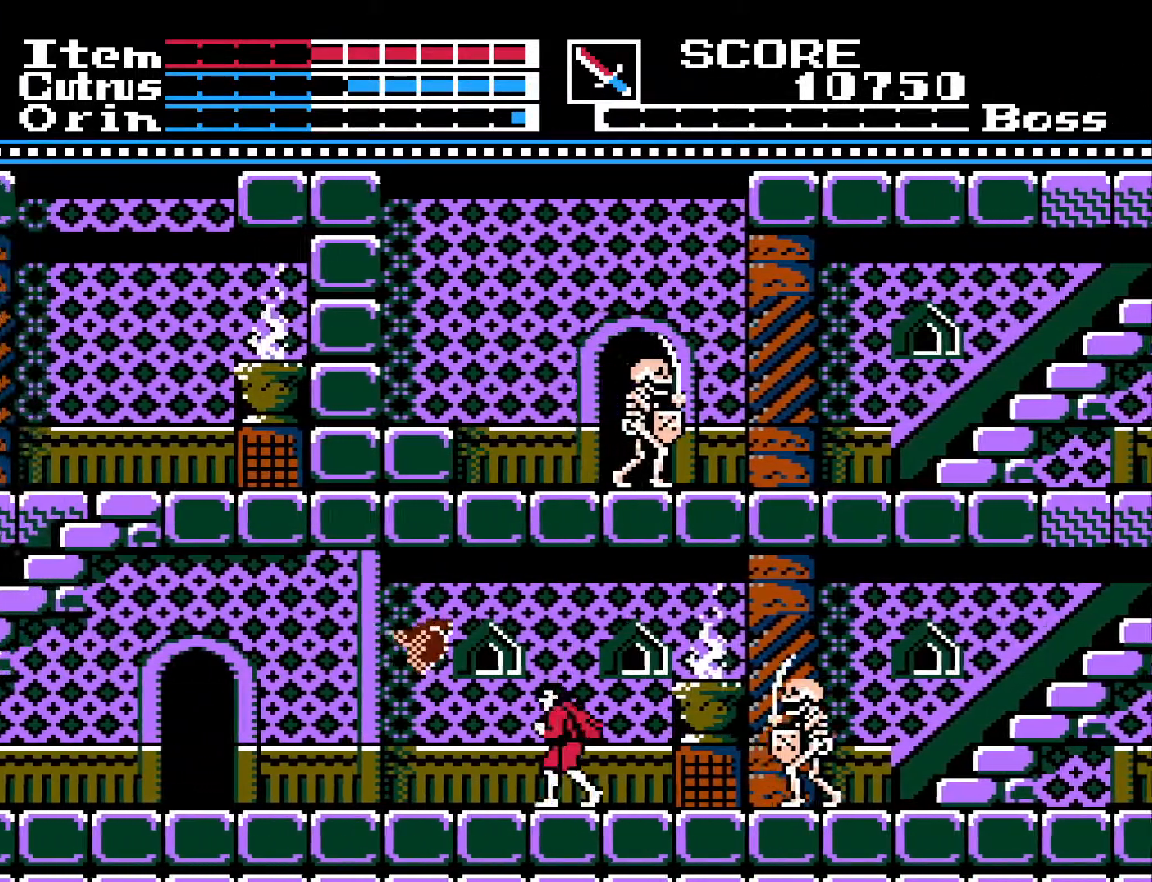
{"buttons": ["DPAD_LEFT"], "left_stick": "center", "right_stick": "center", "events": [[17, "DPAD_RIGHT", "down"], [250, "X", "down"], [317, "DPAD_RIGHT", "up"], [367, "X", "up"], [450, "DPAD_LEFT", "down"]]}
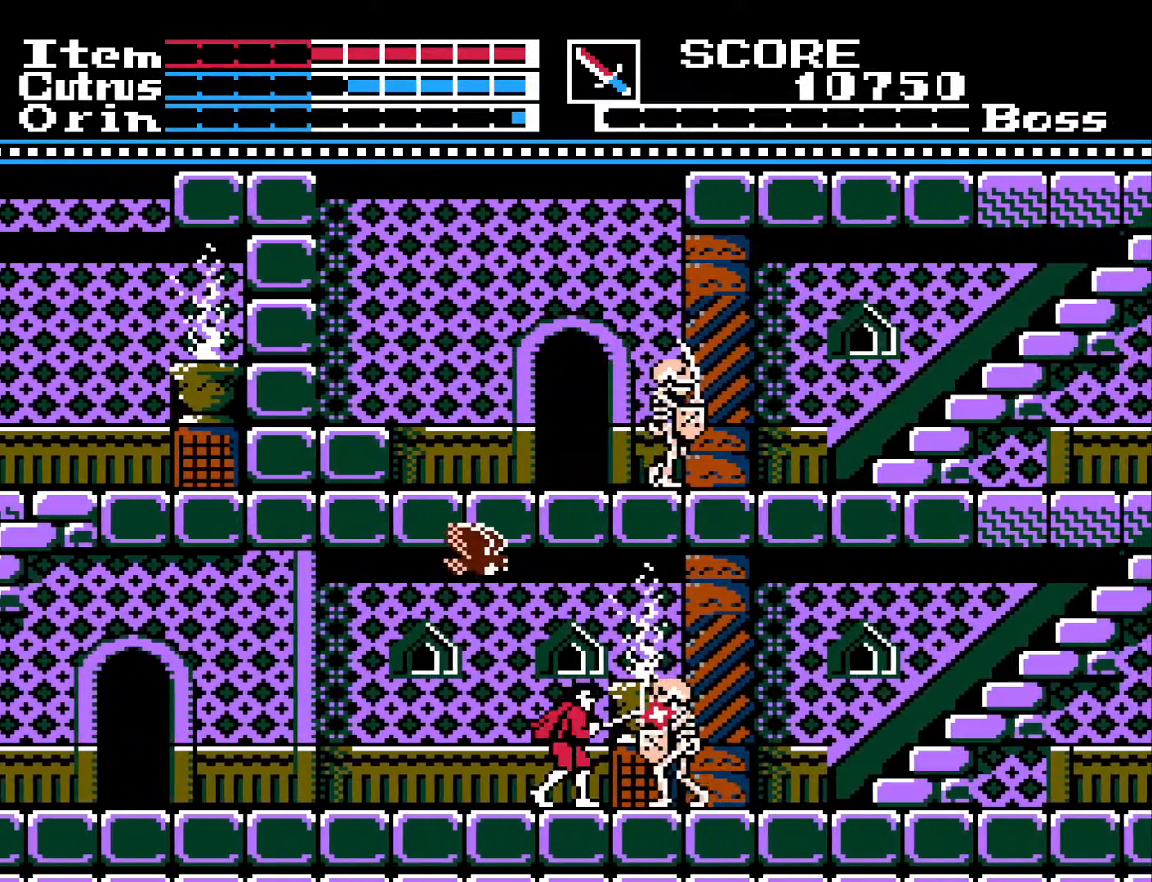
{"buttons": [], "left_stick": "center", "right_stick": "center", "events": [[167, "DPAD_LEFT", "up"], [300, "DPAD_RIGHT", "down"], [350, "X", "down"], [400, "DPAD_RIGHT", "up"], [450, "X", "up"]]}
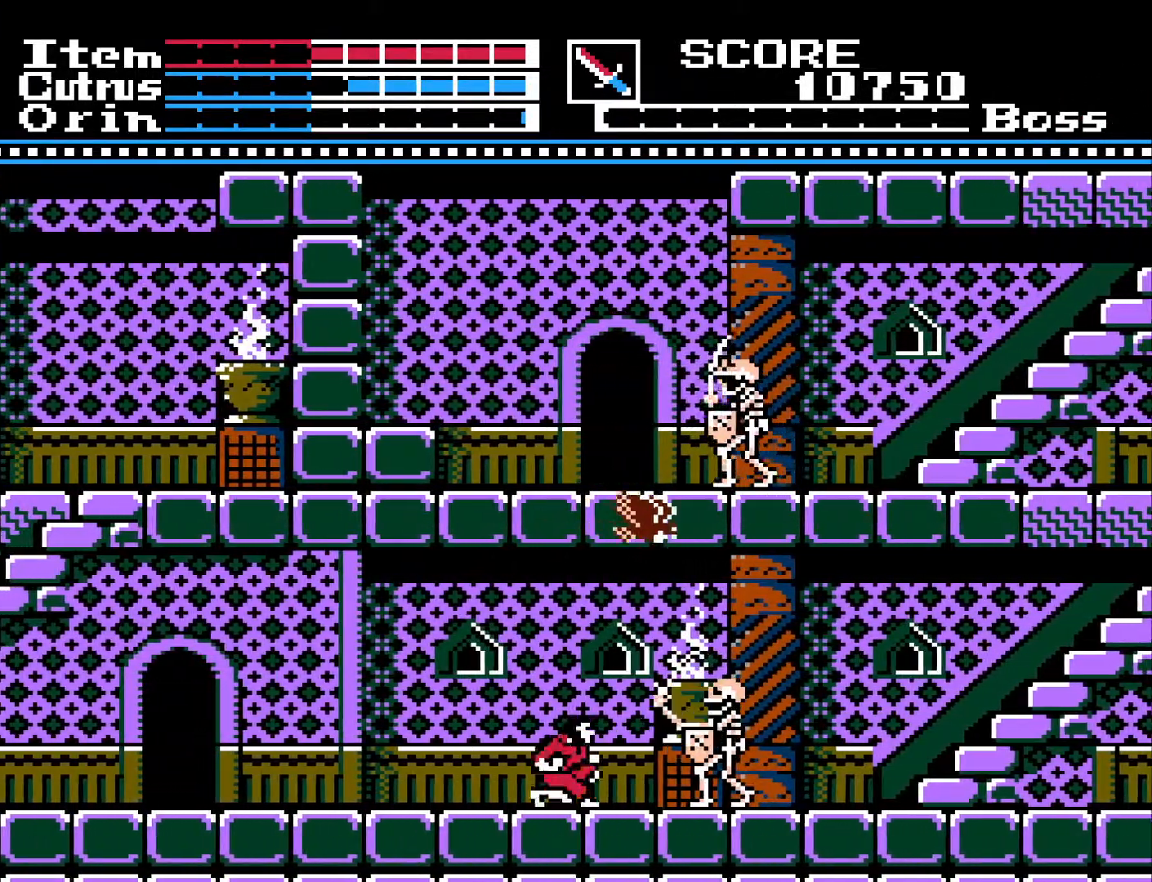
{"buttons": ["X", "DPAD_RIGHT"], "left_stick": "center", "right_stick": "center", "events": [[117, "X", "down"], [200, "X", "up"], [317, "DPAD_RIGHT", "down"], [317, "X", "down"], [400, "X", "up"], [467, "X", "down"]]}
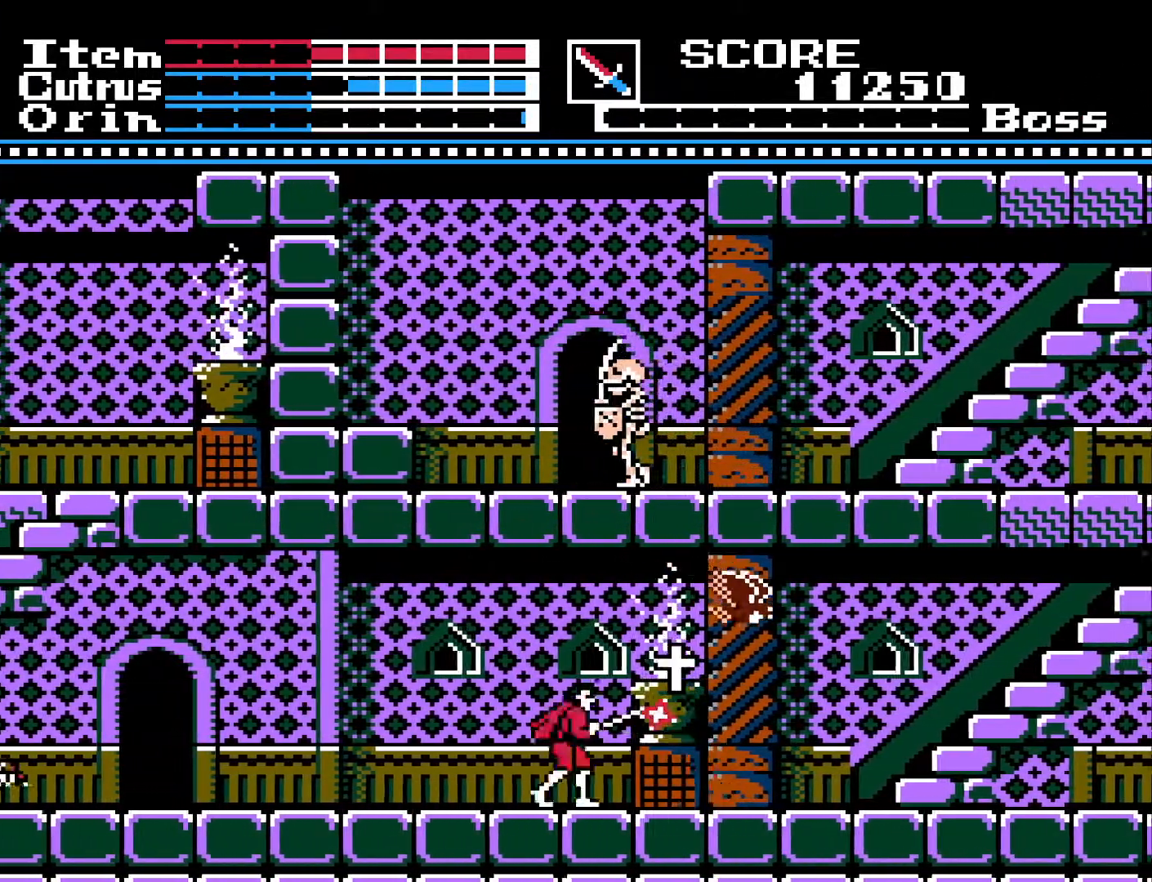
{"buttons": ["X", "DPAD_DOWN"], "left_stick": "center", "right_stick": "center", "events": [[33, "DPAD_DOWN", "down"], [50, "DPAD_RIGHT", "up"], [67, "X", "up"], [150, "X", "down"], [250, "X", "up"], [300, "X", "down"], [400, "X", "up"], [450, "X", "down"]]}
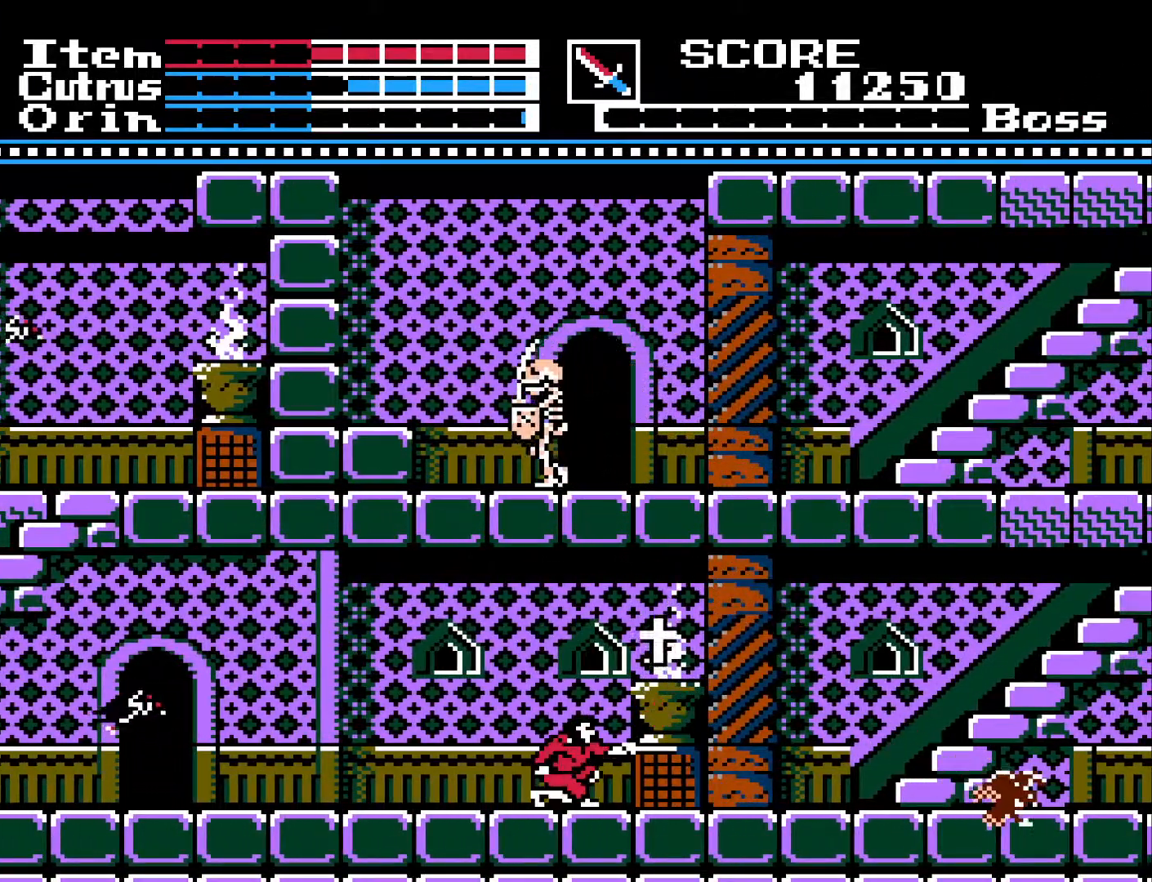
{"buttons": ["A", "DPAD_RIGHT"], "left_stick": "center", "right_stick": "center", "events": [[67, "X", "up"], [83, "DPAD_DOWN", "up"], [117, "DPAD_RIGHT", "down"], [250, "A", "down"]]}
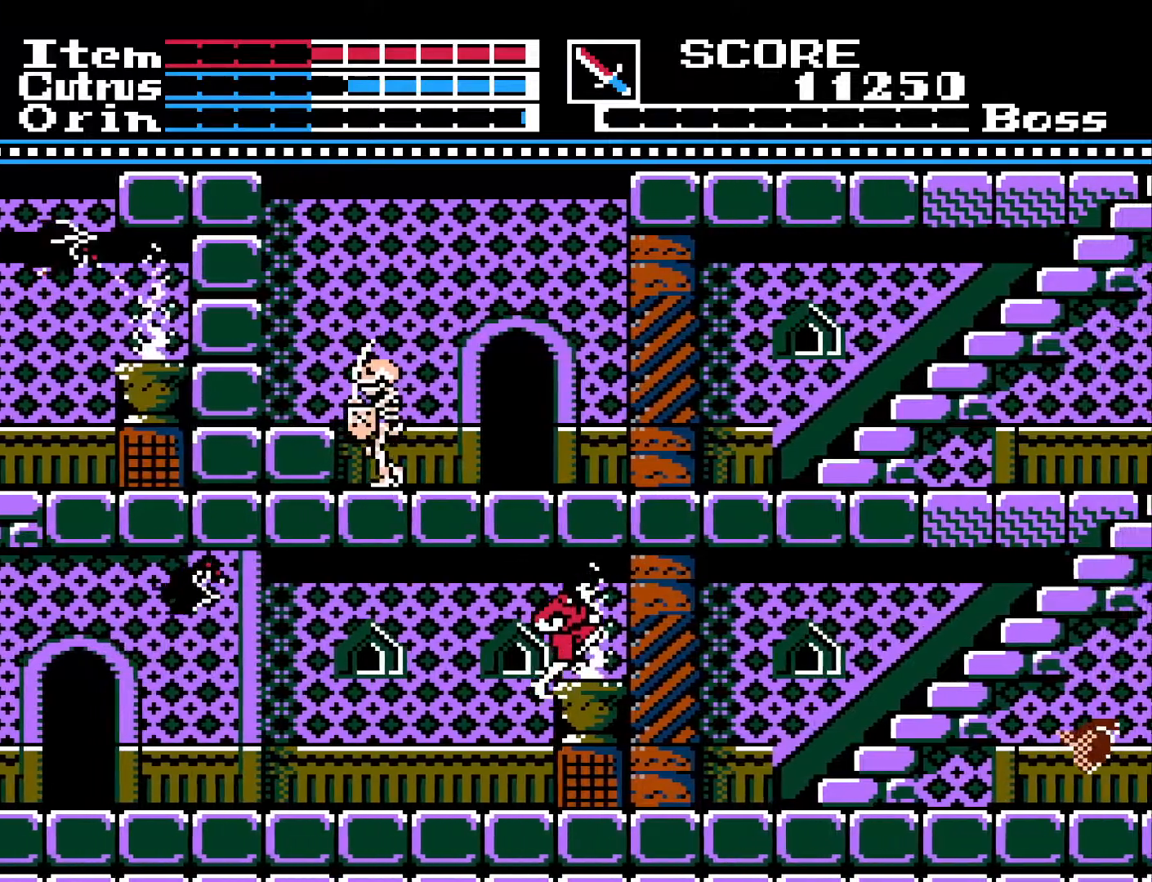
{"buttons": ["DPAD_RIGHT"], "left_stick": "center", "right_stick": "center", "events": [[300, "A", "up"]]}
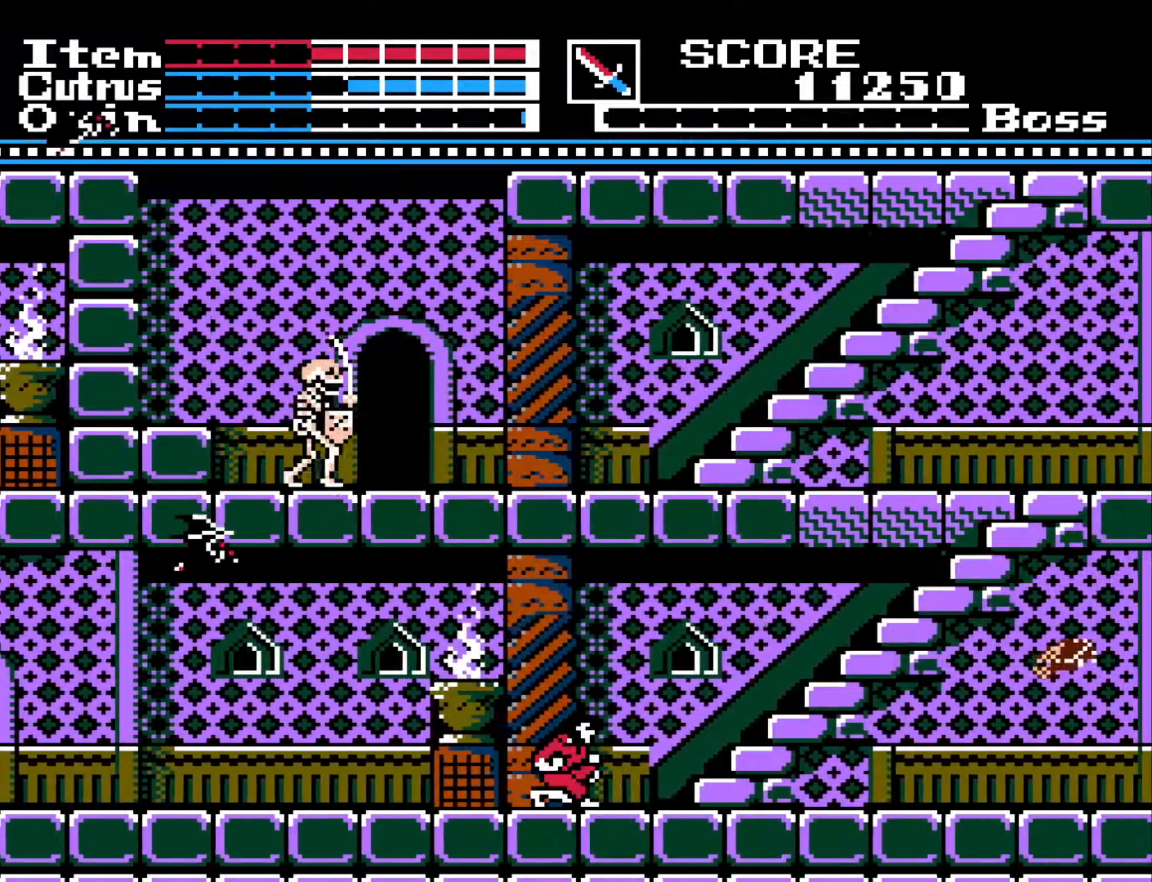
{"buttons": ["DPAD_RIGHT"], "left_stick": "center", "right_stick": "center", "events": []}
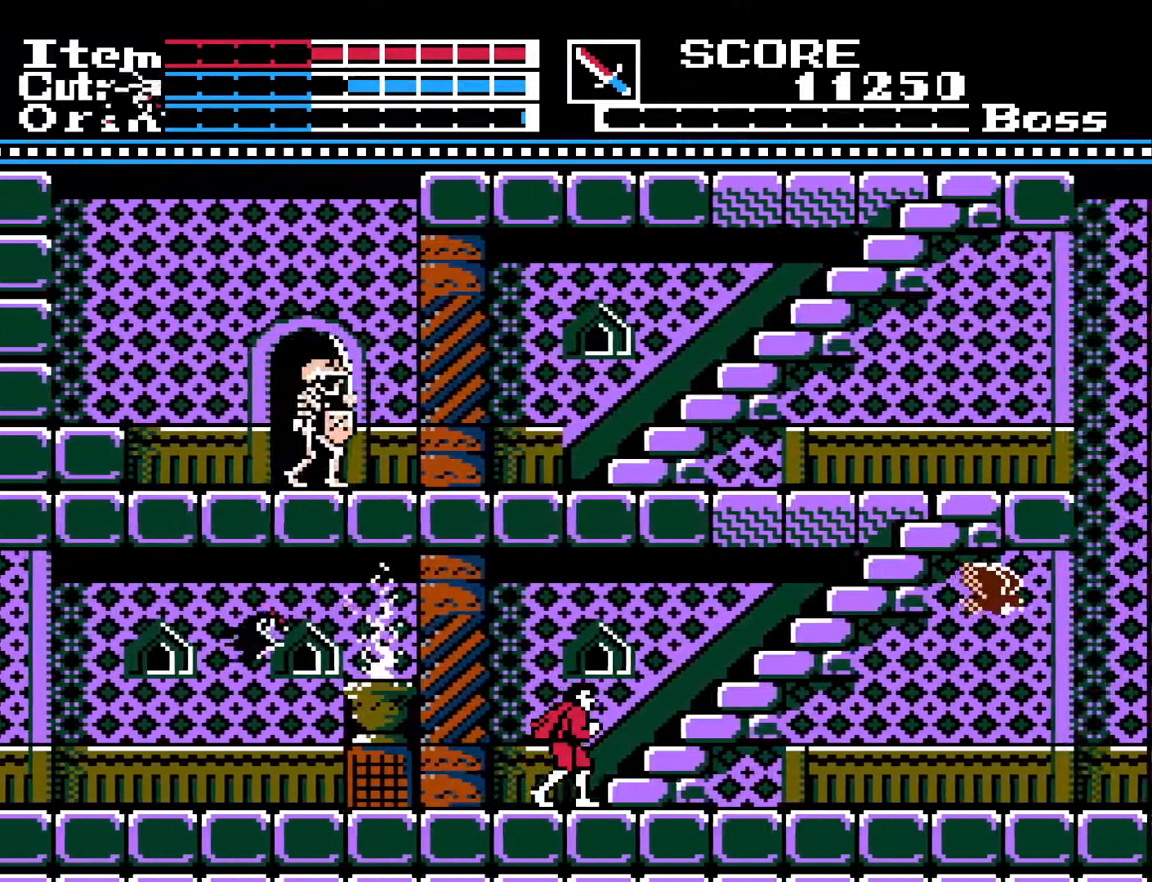
{"buttons": ["DPAD_LEFT"], "left_stick": "center", "right_stick": "center", "events": [[300, "DPAD_RIGHT", "up"], [350, "DPAD_LEFT", "down"]]}
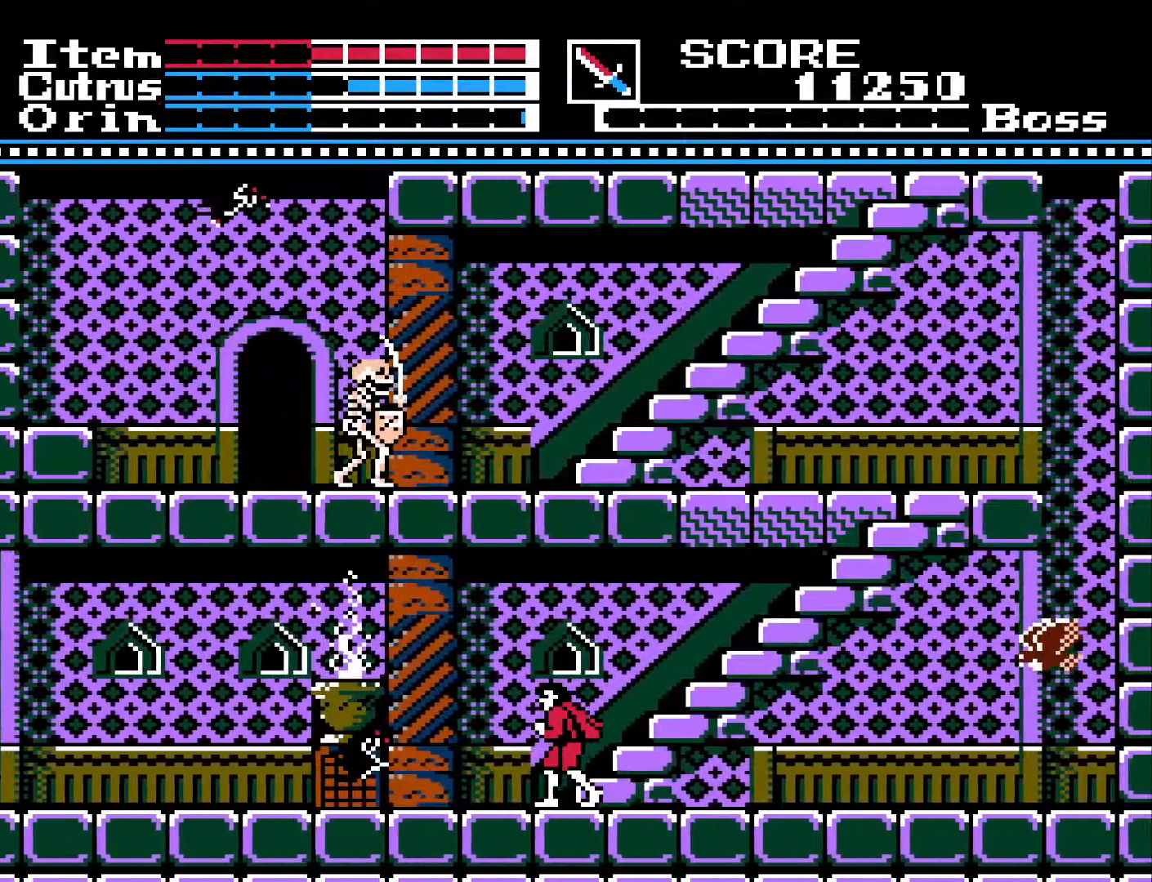
{"buttons": ["DPAD_RIGHT"], "left_stick": "center", "right_stick": "center", "events": [[83, "X", "down"], [133, "DPAD_LEFT", "up"], [183, "X", "up"], [333, "DPAD_RIGHT", "down"]]}
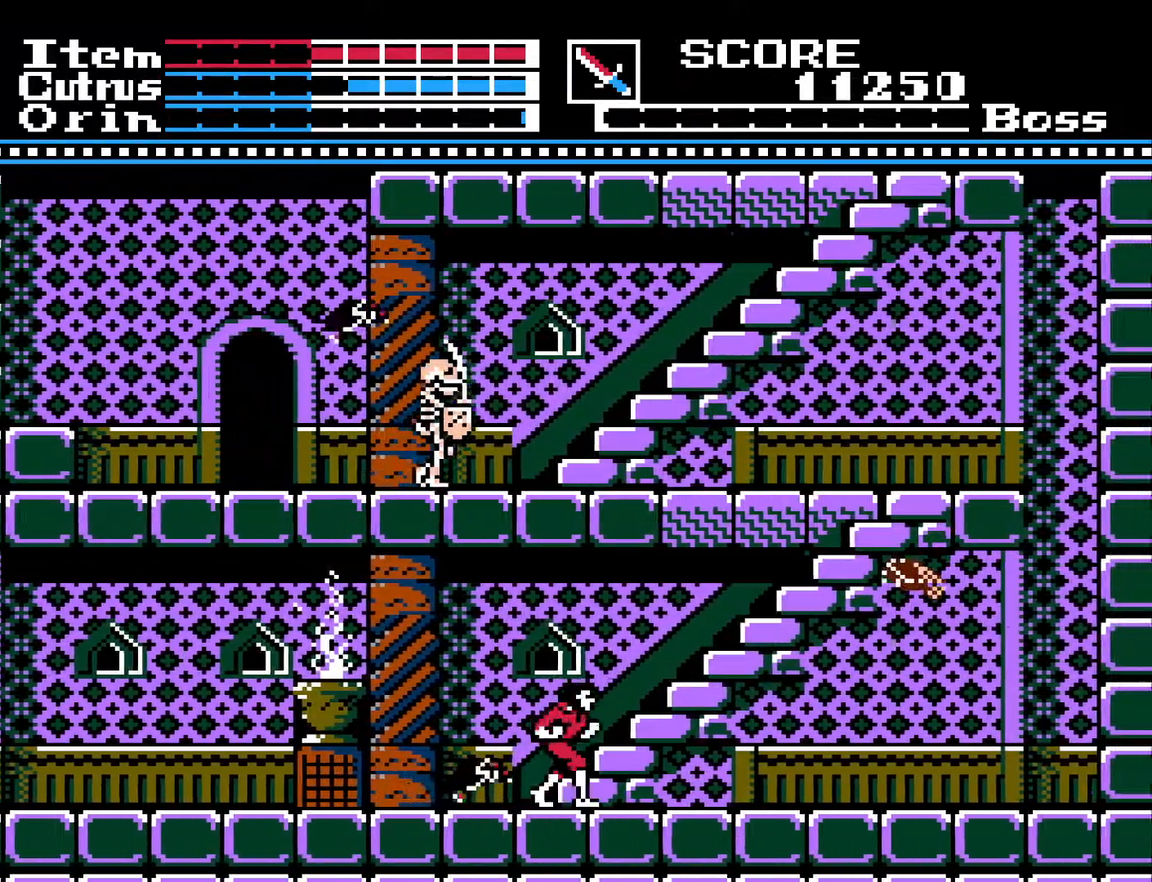
{"buttons": ["DPAD_RIGHT"], "left_stick": "center", "right_stick": "center", "events": []}
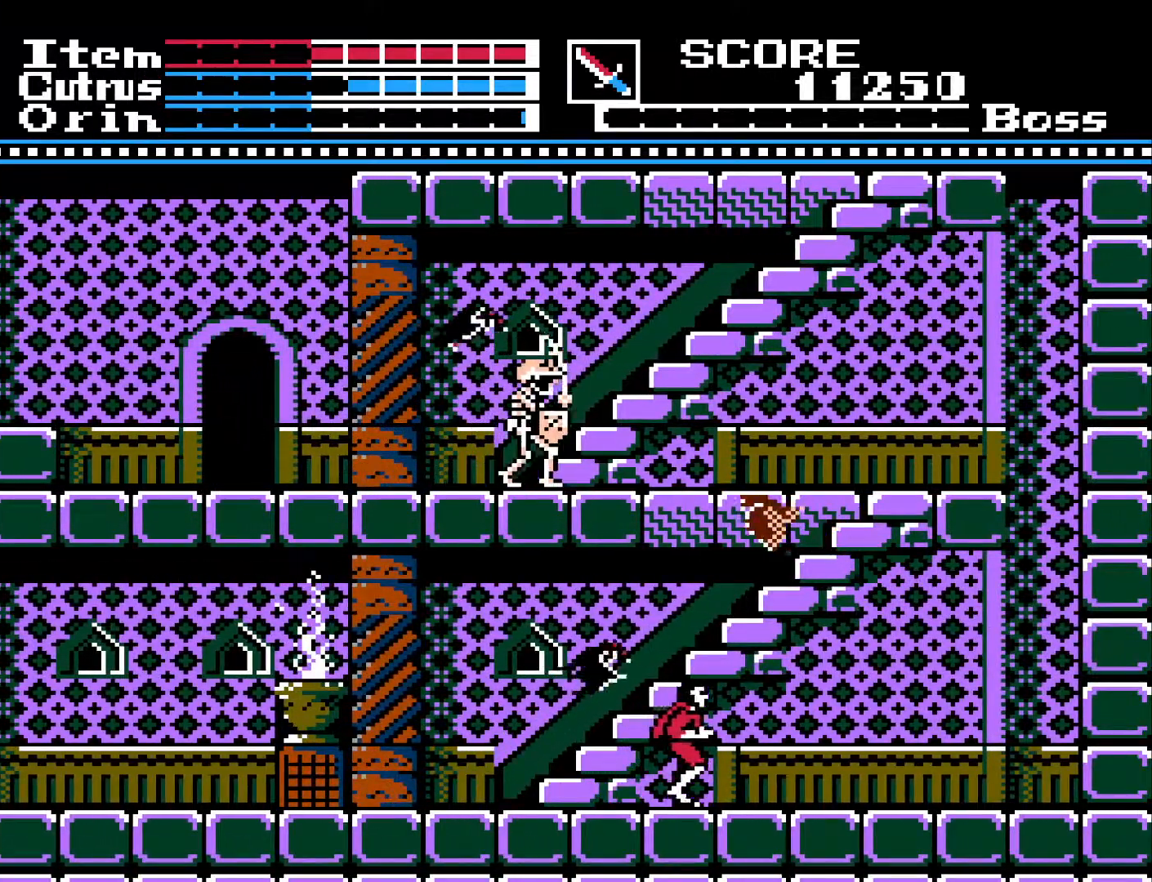
{"buttons": ["DPAD_LEFT"], "left_stick": "center", "right_stick": "center", "events": [[133, "DPAD_RIGHT", "up"], [150, "DPAD_DOWN", "down"], [200, "DPAD_DOWN", "up"], [200, "DPAD_LEFT", "down"]]}
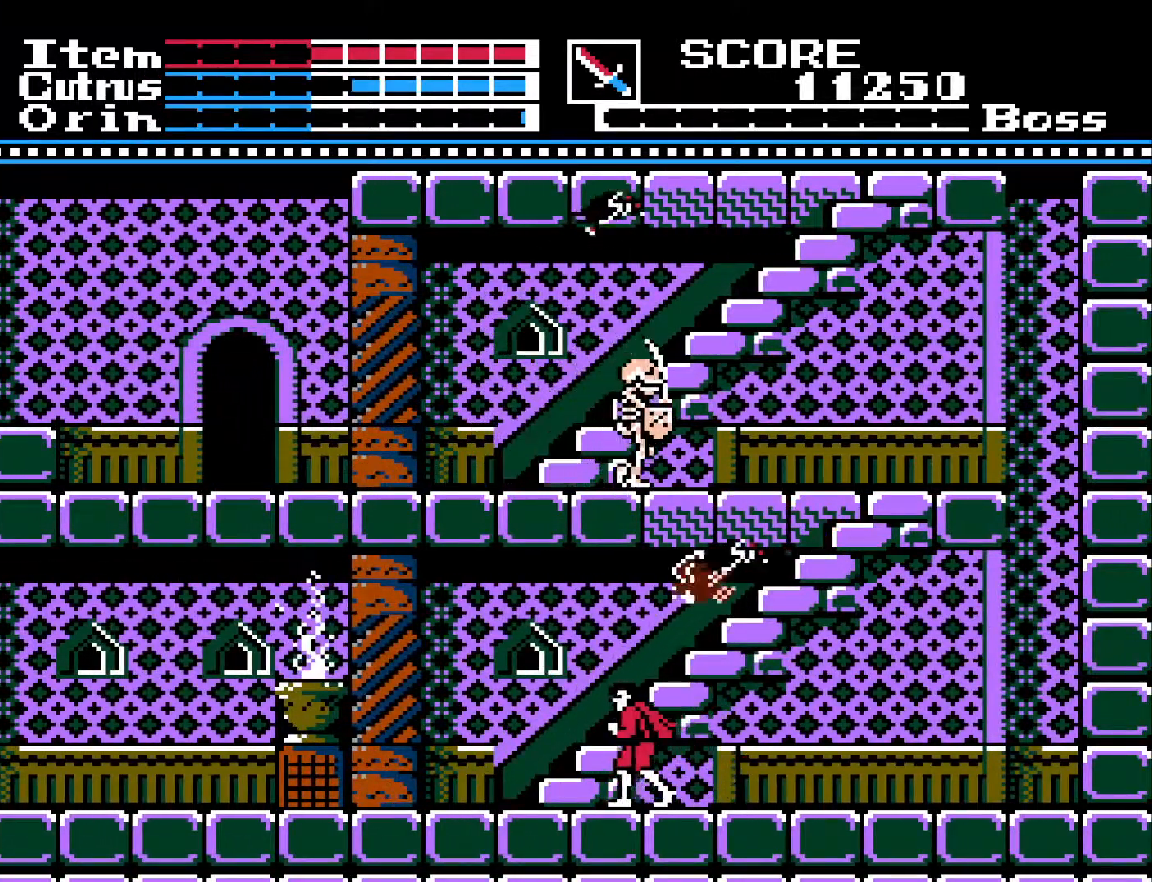
{"buttons": ["DPAD_UP"], "left_stick": "center", "right_stick": "center", "events": [[367, "DPAD_UP", "down"], [400, "DPAD_LEFT", "up"]]}